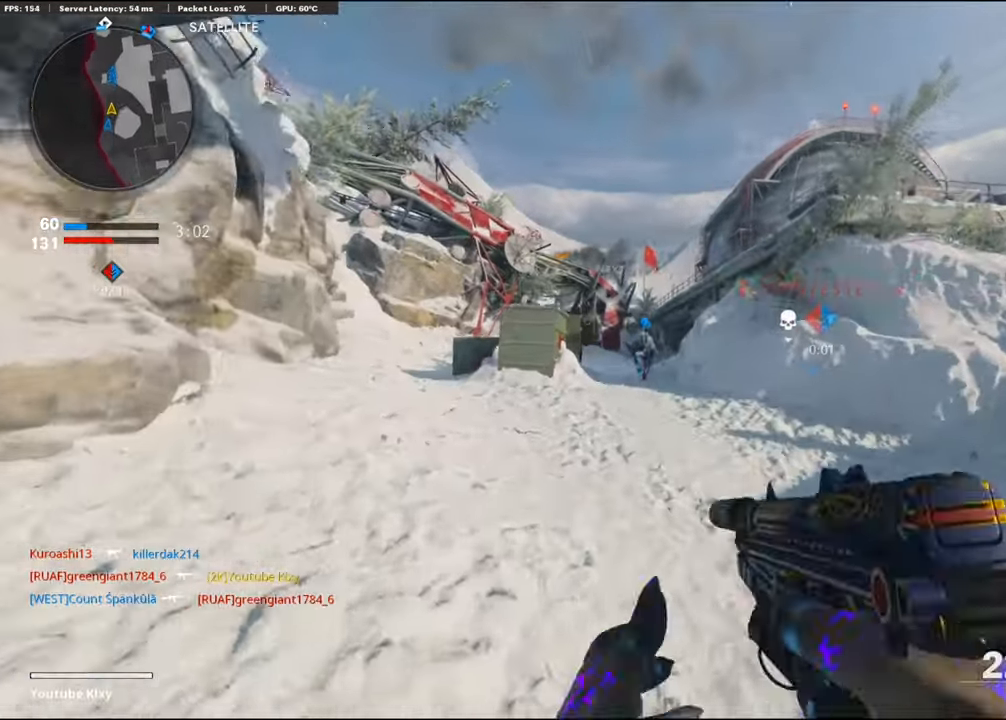
Gameplay with a controller (PlayStation layout); each line is a JSON object with the inputs held at the frame after it. "events" lists button and stick changes between this image and that frame as [ms after this image, input, new state], when the widget could be followed in between.
{"buttons": [], "left_stick": "up", "right_stick": "center", "events": [[200, "R3", "up"], [300, "R3", "down"], [317, "L3", "down"], [400, "R3", "up"], [434, "L3", "up"]]}
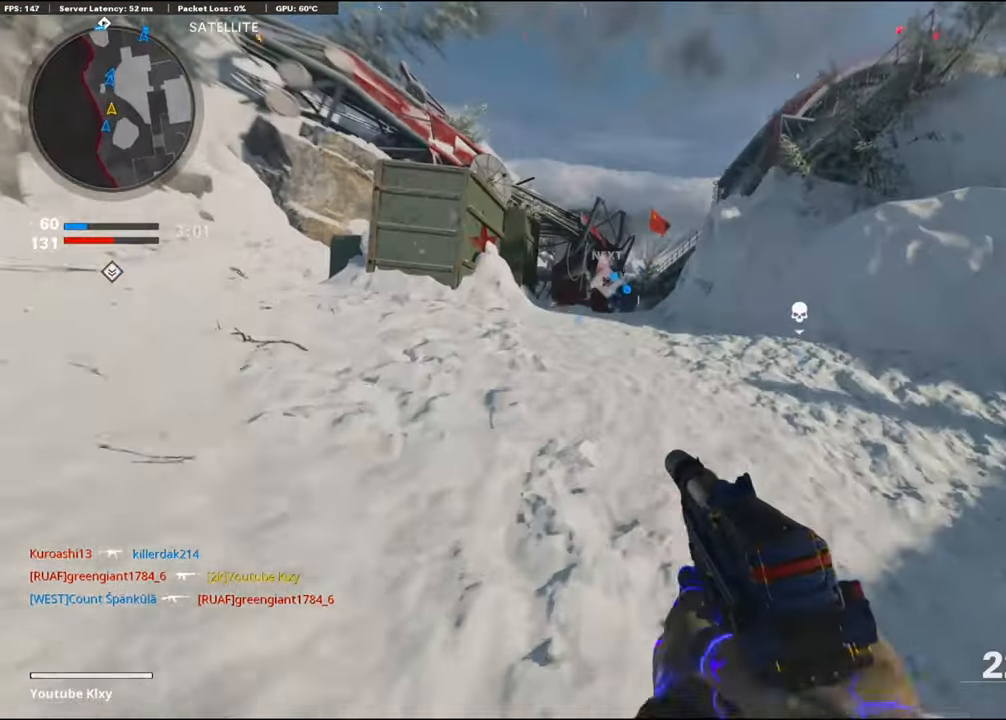
{"buttons": ["TRIANGLE"], "left_stick": "up", "right_stick": "center", "events": [[50, "L3", "down"], [67, "TRIANGLE", "down"], [150, "TRIANGLE", "up"], [184, "L3", "up"], [217, "TRIANGLE", "down"], [267, "TRIANGLE", "up"], [350, "TRIANGLE", "down"], [433, "TRIANGLE", "up"], [500, "TRIANGLE", "down"]]}
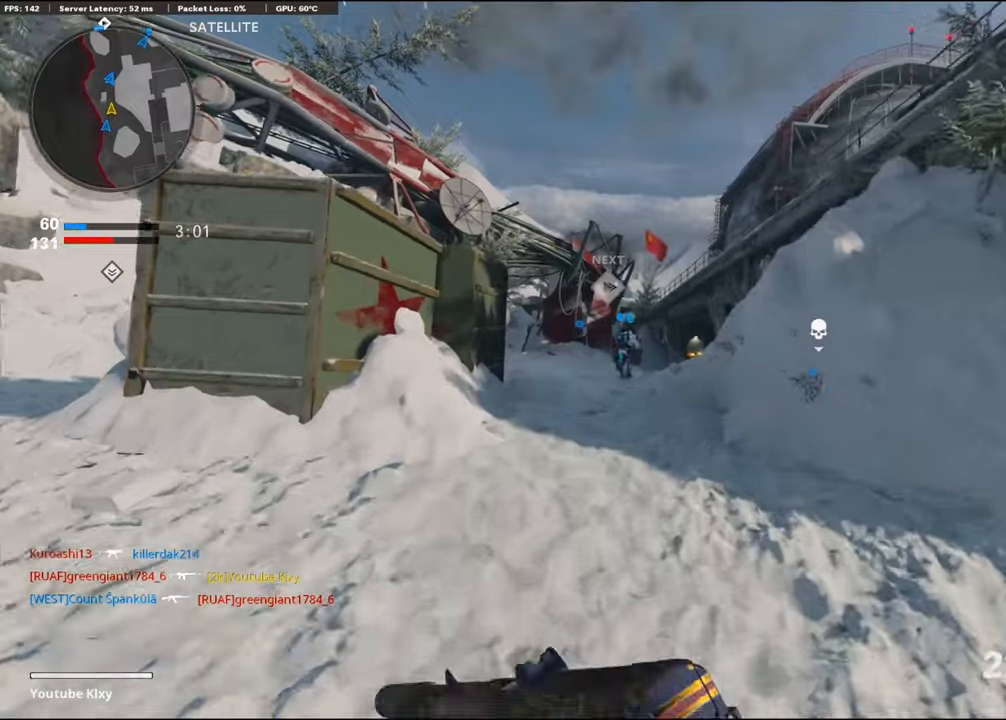
{"buttons": [], "left_stick": "up", "right_stick": "center", "events": [[66, "TRIANGLE", "up"], [183, "TRIANGLE", "down"], [250, "TRIANGLE", "up"], [316, "TRIANGLE", "down"], [400, "TRIANGLE", "up"]]}
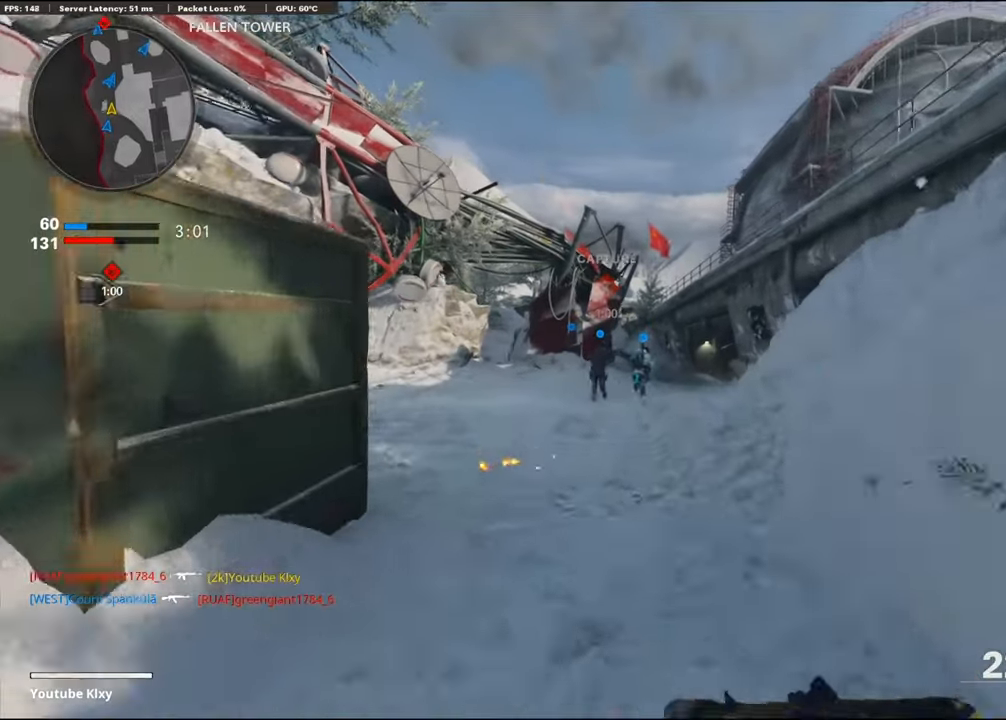
{"buttons": [], "left_stick": "up", "right_stick": "center", "events": []}
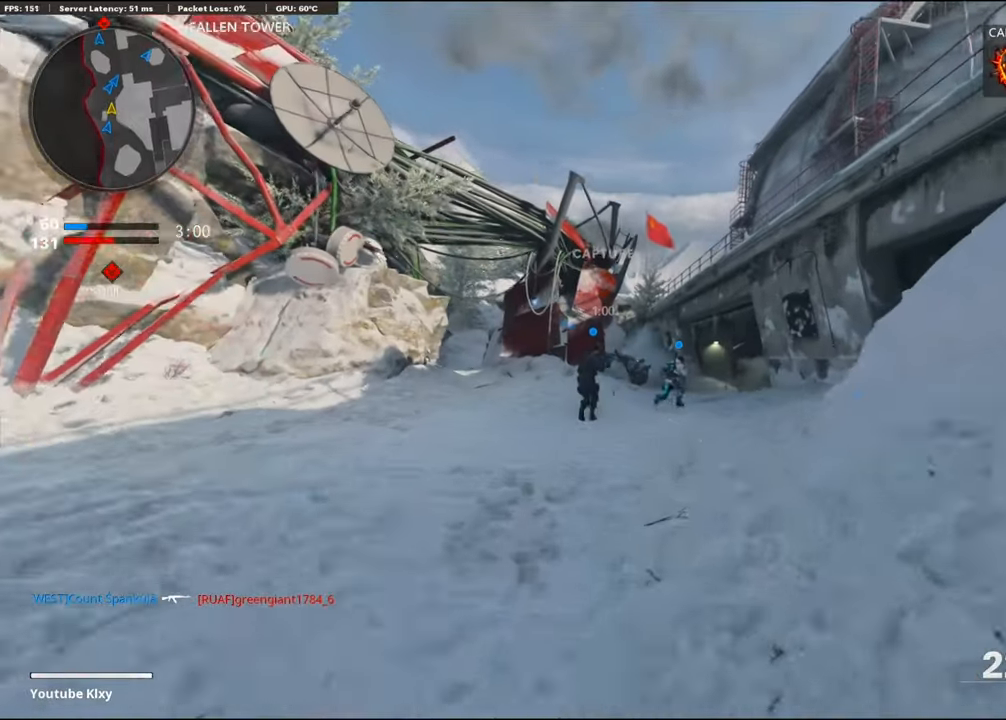
{"buttons": [], "left_stick": "up", "right_stick": "center", "events": []}
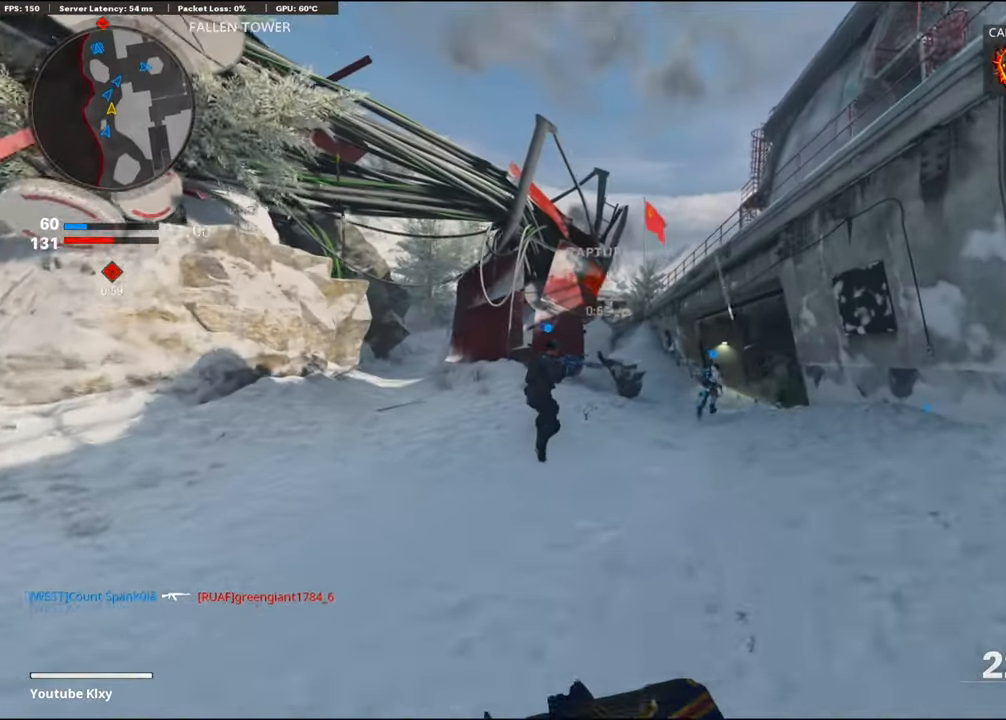
{"buttons": [], "left_stick": "up", "right_stick": "center", "events": []}
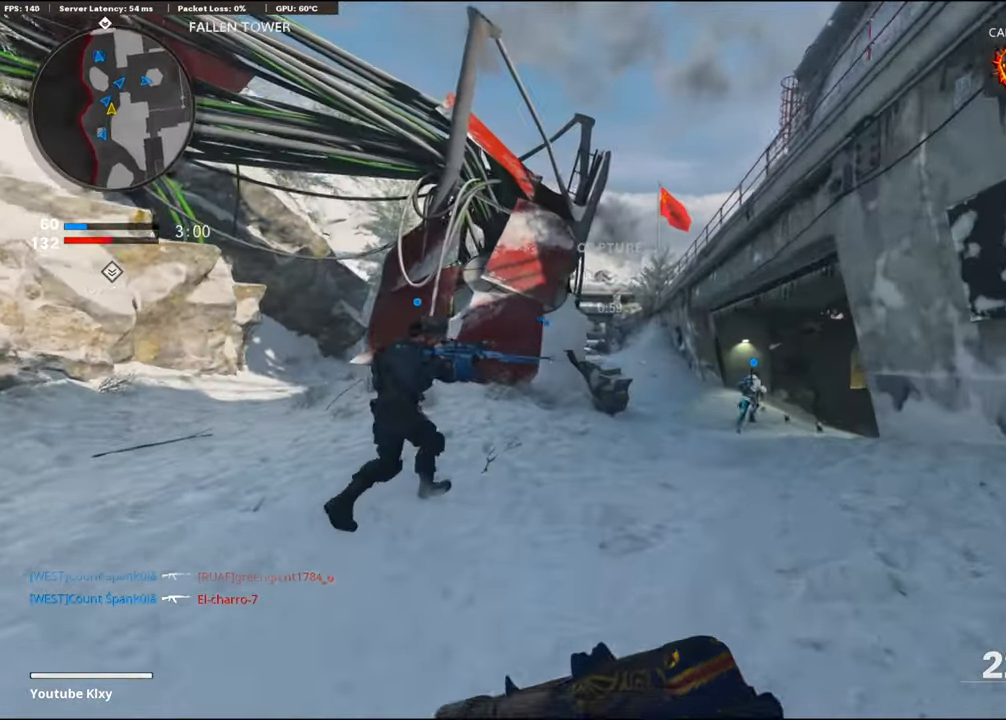
{"buttons": ["R2", "R3"], "left_stick": "up", "right_stick": "center", "events": [[133, "CROSS", "down"], [283, "R2", "down"], [333, "CROSS", "up"], [416, "R3", "down"]]}
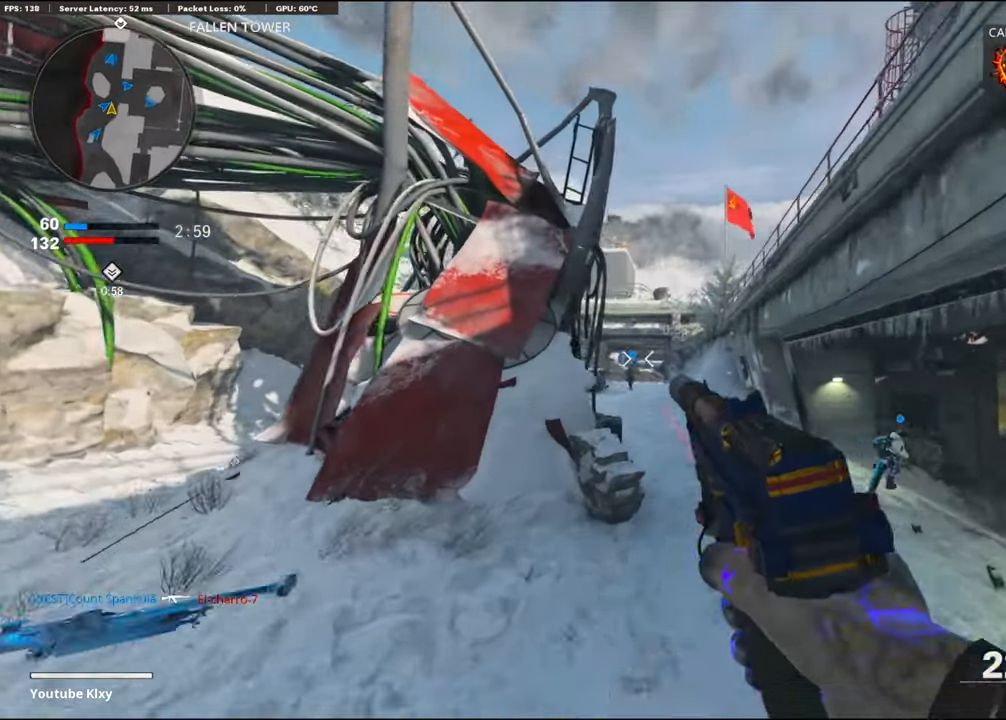
{"buttons": [], "left_stick": "up", "right_stick": "center", "events": [[350, "R3", "up"], [350, "right_stick", "up"], [416, "right_stick", "center"], [483, "R2", "up"]]}
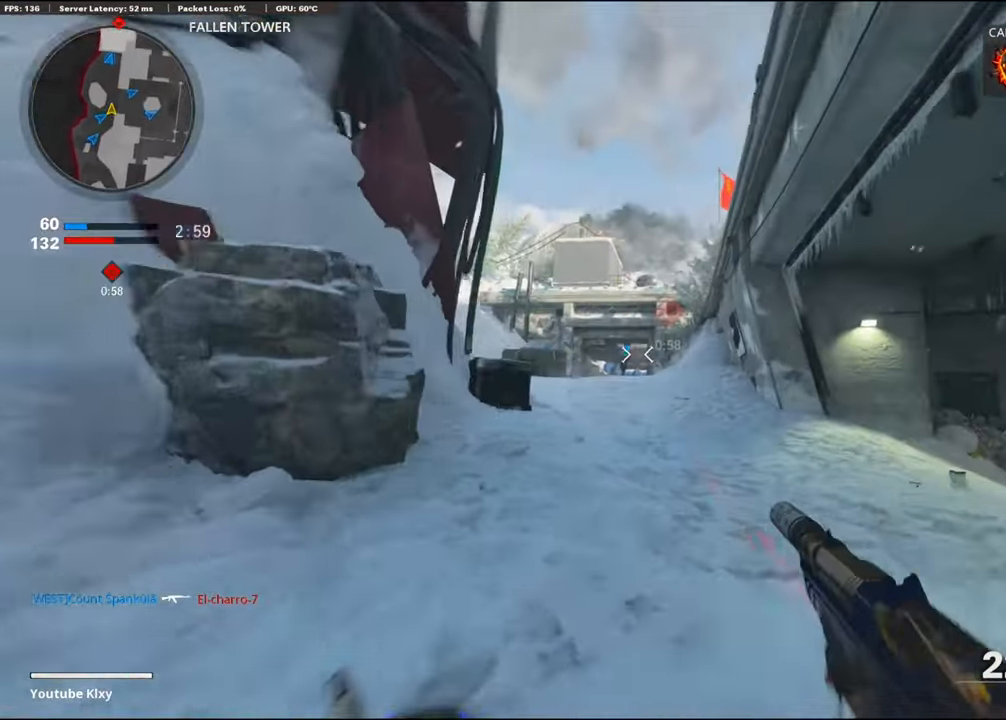
{"buttons": ["L3"], "left_stick": "up", "right_stick": "center", "events": [[33, "CROSS", "down"], [150, "CROSS", "up"], [500, "L3", "down"]]}
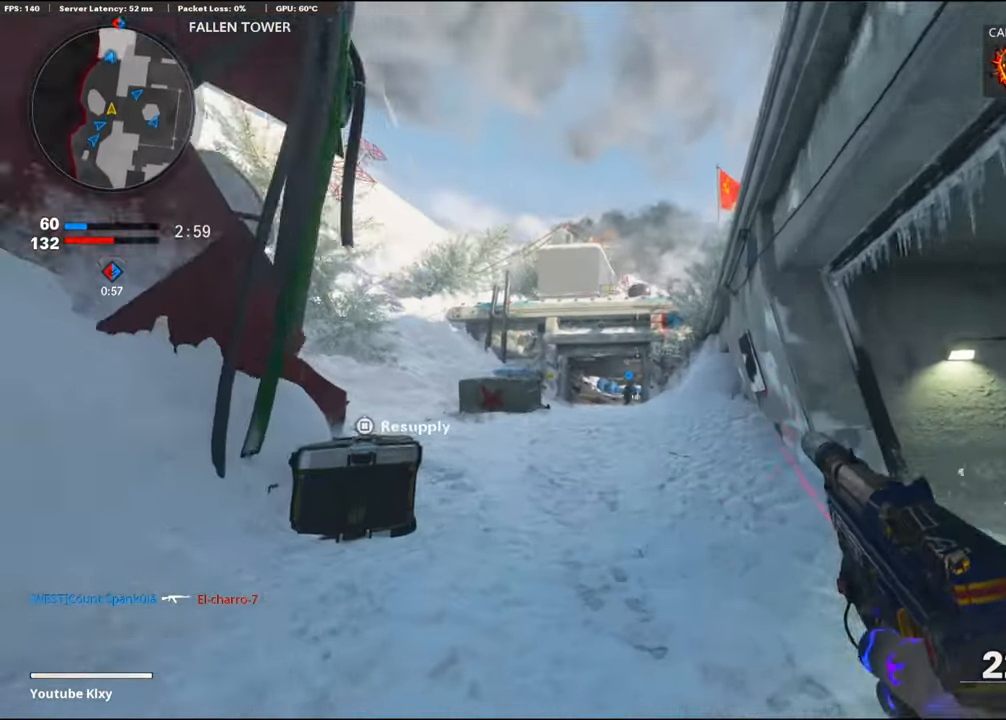
{"buttons": [], "left_stick": "up", "right_stick": "center", "events": [[50, "right_stick", "down"], [116, "L3", "up"], [150, "right_stick", "center"], [233, "L3", "down"], [283, "TRIANGLE", "down"], [383, "L3", "up"], [400, "TRIANGLE", "up"]]}
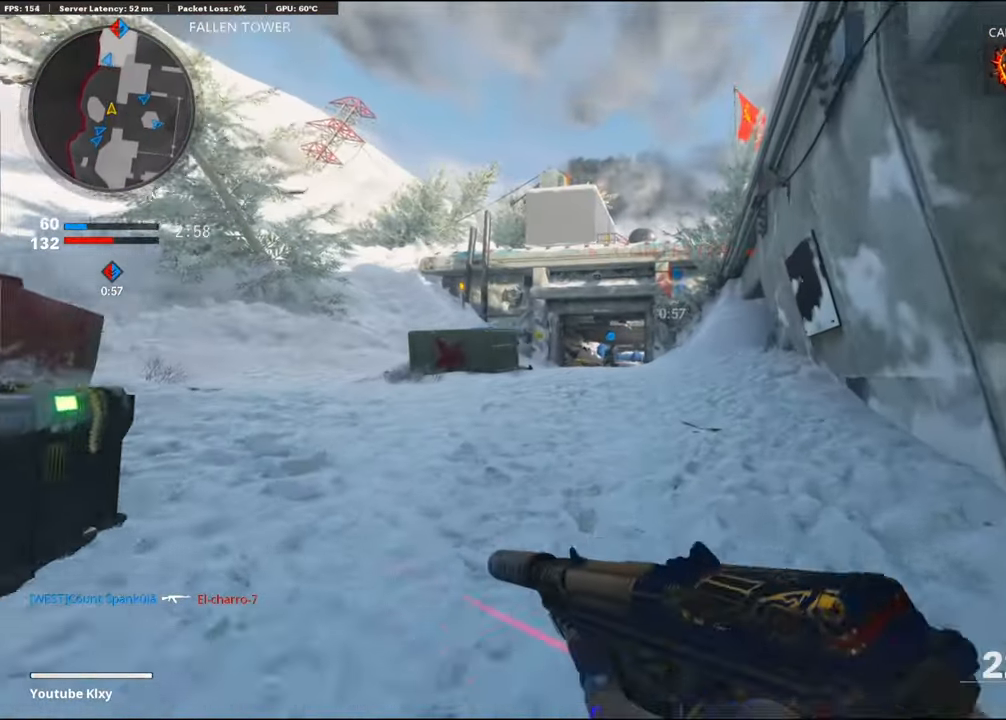
{"buttons": [], "left_stick": "up", "right_stick": "center", "events": []}
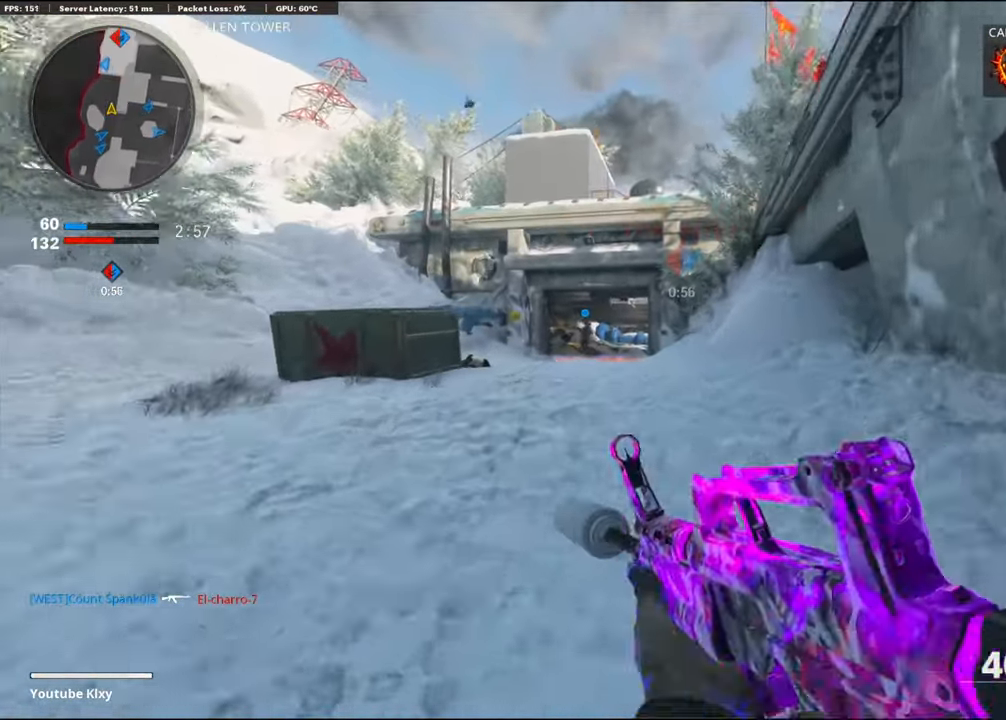
{"buttons": [], "left_stick": "up", "right_stick": "center", "events": [[66, "TRIANGLE", "down"], [150, "TRIANGLE", "up"], [216, "TRIANGLE", "down"], [283, "TRIANGLE", "up"], [383, "TRIANGLE", "down"], [466, "TRIANGLE", "up"]]}
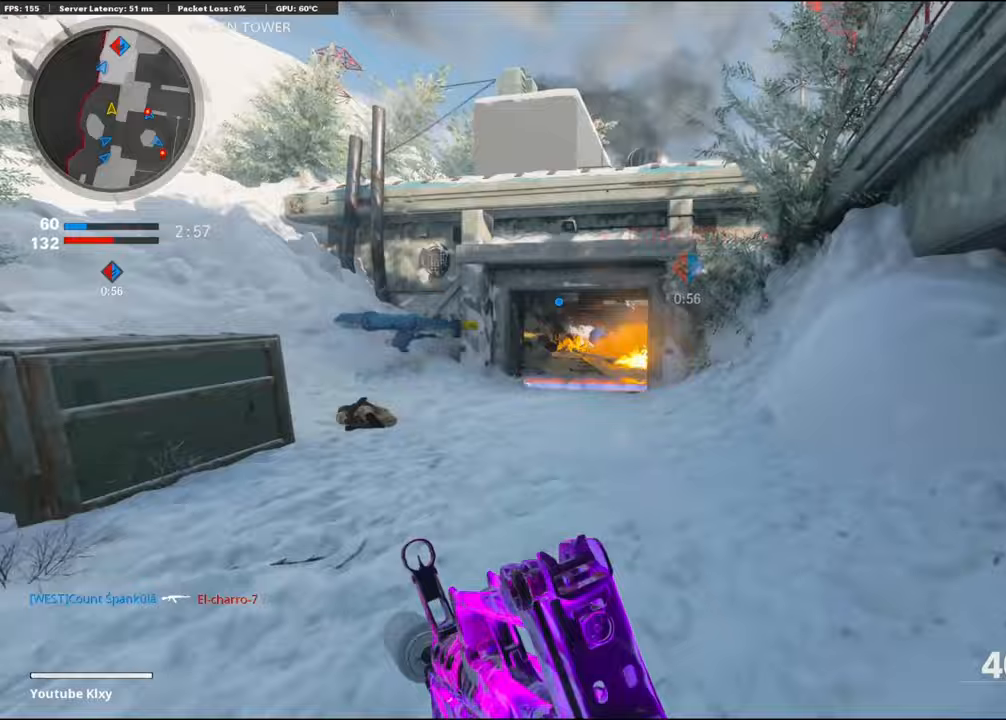
{"buttons": [], "left_stick": "up", "right_stick": "center", "events": [[17, "TRIANGLE", "down"], [100, "TRIANGLE", "up"], [200, "L3", "down"], [233, "TRIANGLE", "down"], [300, "L3", "up"], [333, "TRIANGLE", "up"]]}
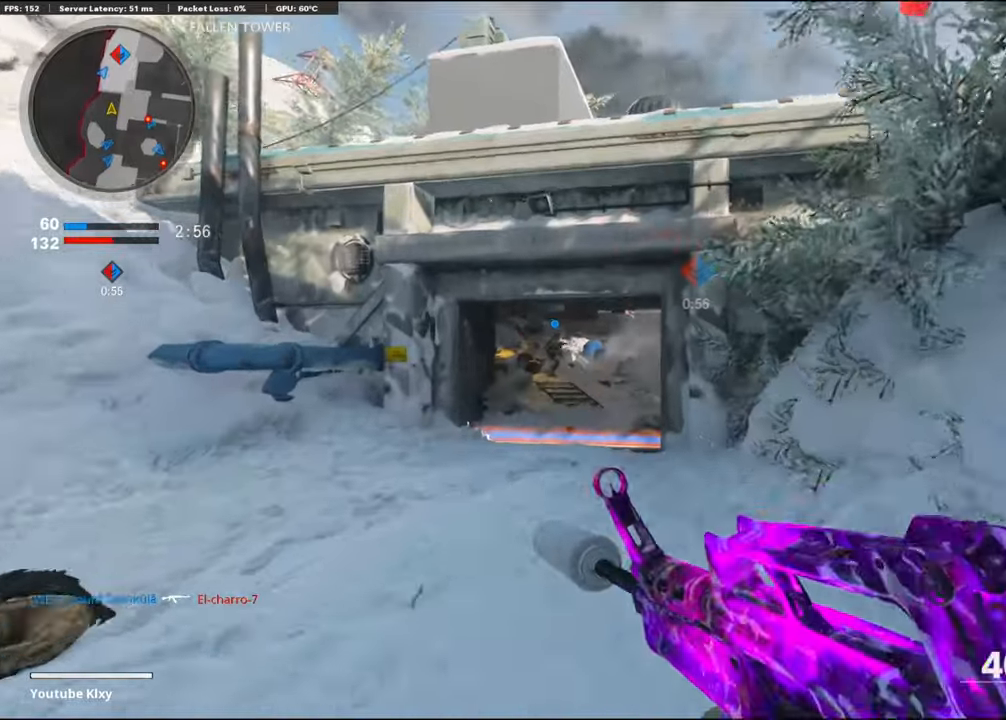
{"buttons": [], "left_stick": "up", "right_stick": "center", "events": [[200, "TRIANGLE", "down"], [283, "TRIANGLE", "up"]]}
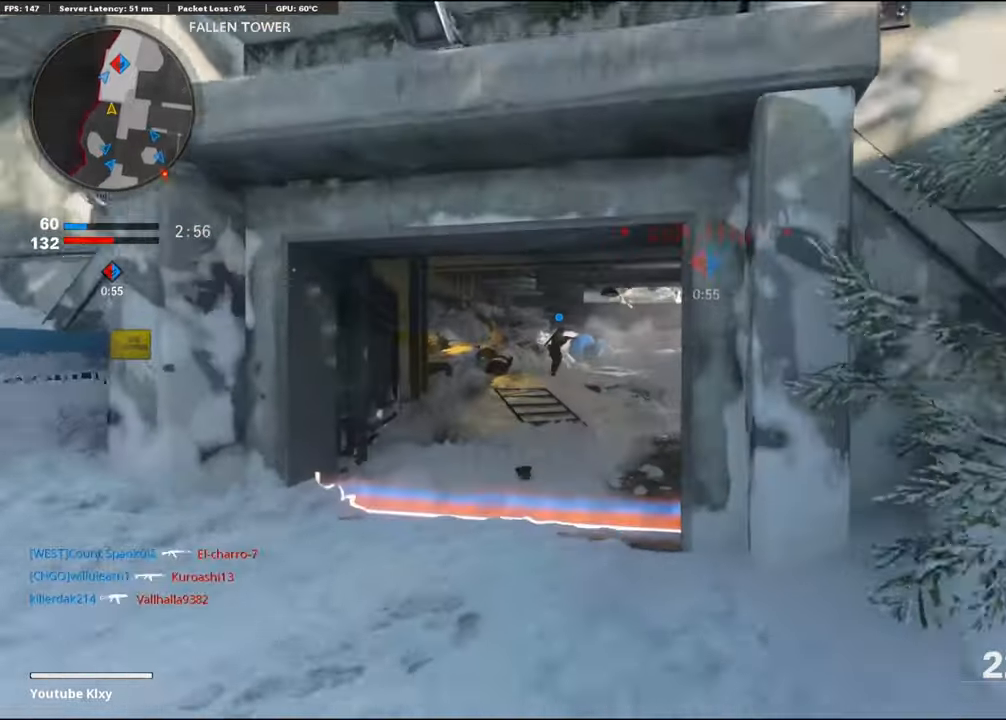
{"buttons": [], "left_stick": "up-right", "right_stick": "center", "events": [[50, "right_stick", "right"], [117, "R3", "down"], [117, "right_stick", "center"], [250, "R3", "up"], [317, "R3", "down"], [350, "left_stick", "up-right"], [433, "R3", "up"]]}
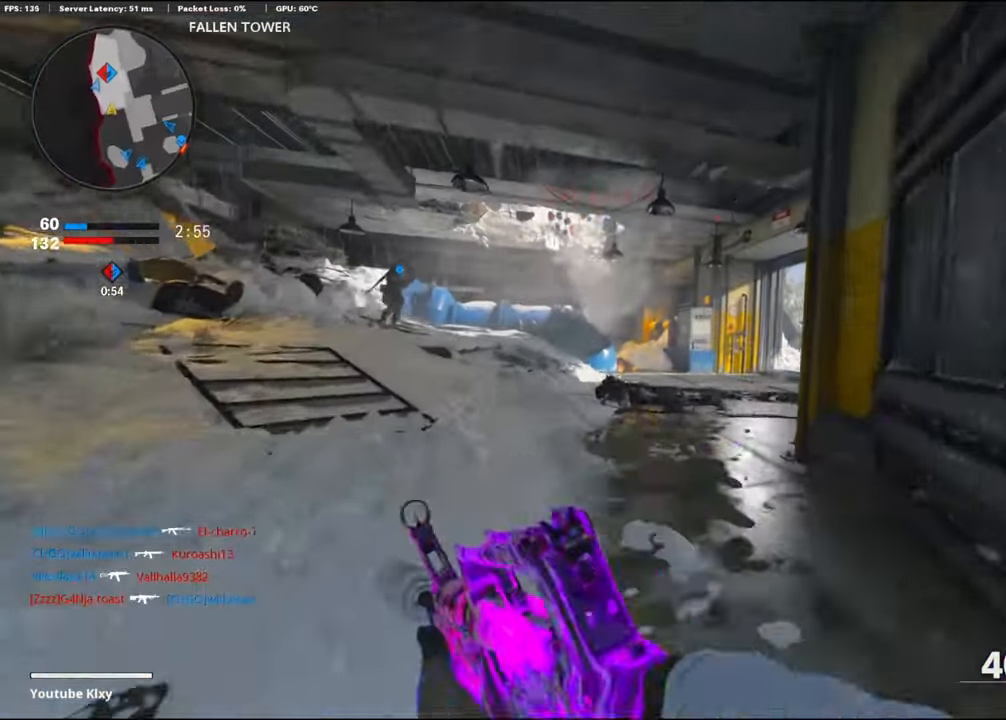
{"buttons": [], "left_stick": "up-right", "right_stick": "center", "events": [[67, "L3", "down"], [383, "L3", "up"]]}
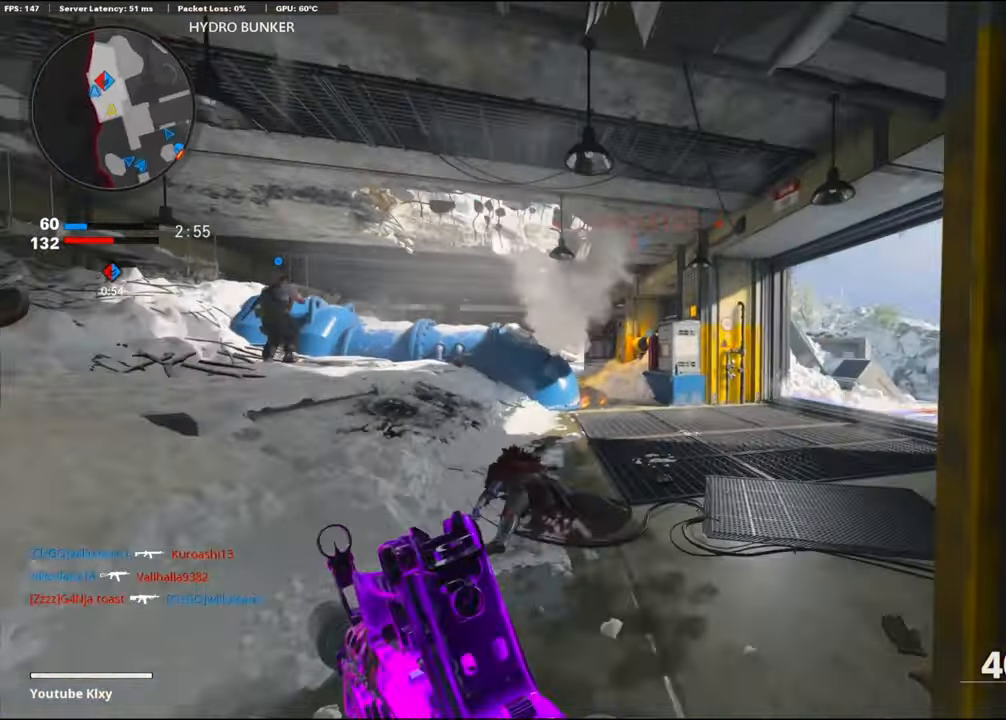
{"buttons": [], "left_stick": "up-right", "right_stick": "left", "events": [[117, "right_stick", "down-right"], [167, "right_stick", "right"], [300, "right_stick", "center"], [367, "right_stick", "left"]]}
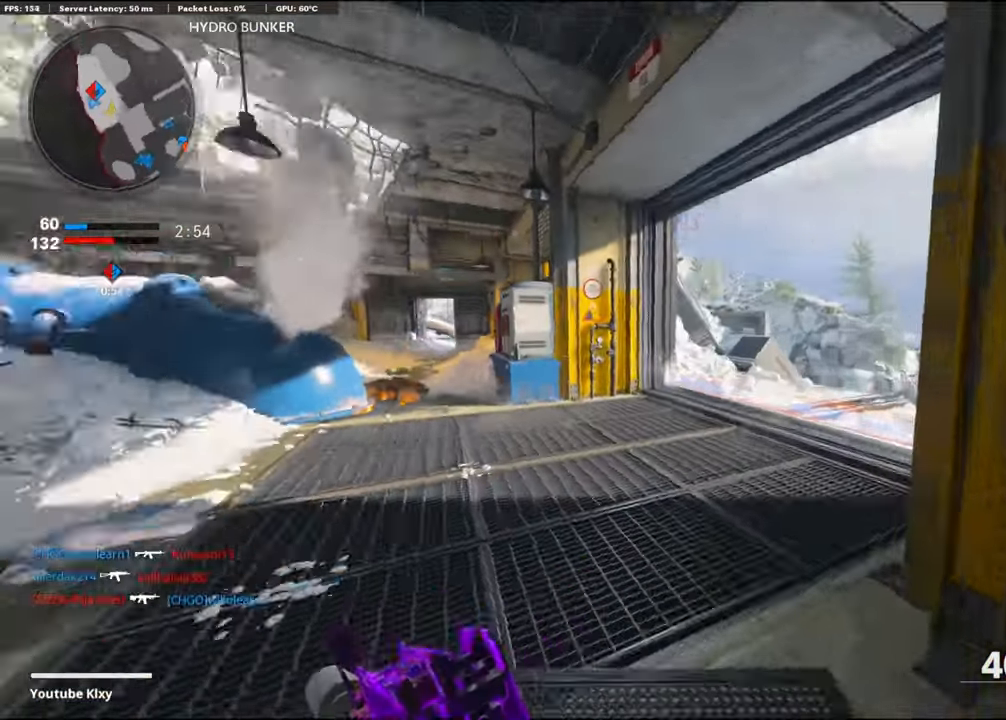
{"buttons": ["L1"], "left_stick": "right", "right_stick": "center", "events": [[33, "left_stick", "right"], [67, "L1", "down"], [100, "right_stick", "center"], [367, "right_stick", "up"], [483, "right_stick", "center"]]}
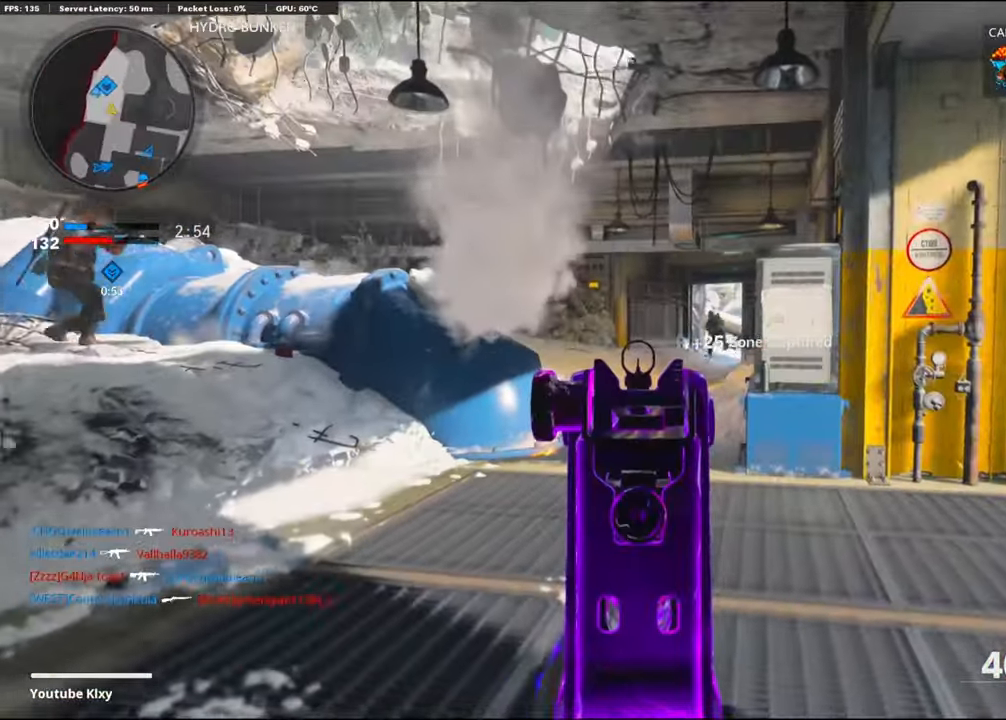
{"buttons": ["L1", "R1"], "left_stick": "left", "right_stick": "center", "events": [[117, "right_stick", "up-right"], [183, "R1", "down"], [217, "left_stick", "left"], [250, "right_stick", "up-left"], [367, "right_stick", "left"], [483, "right_stick", "center"]]}
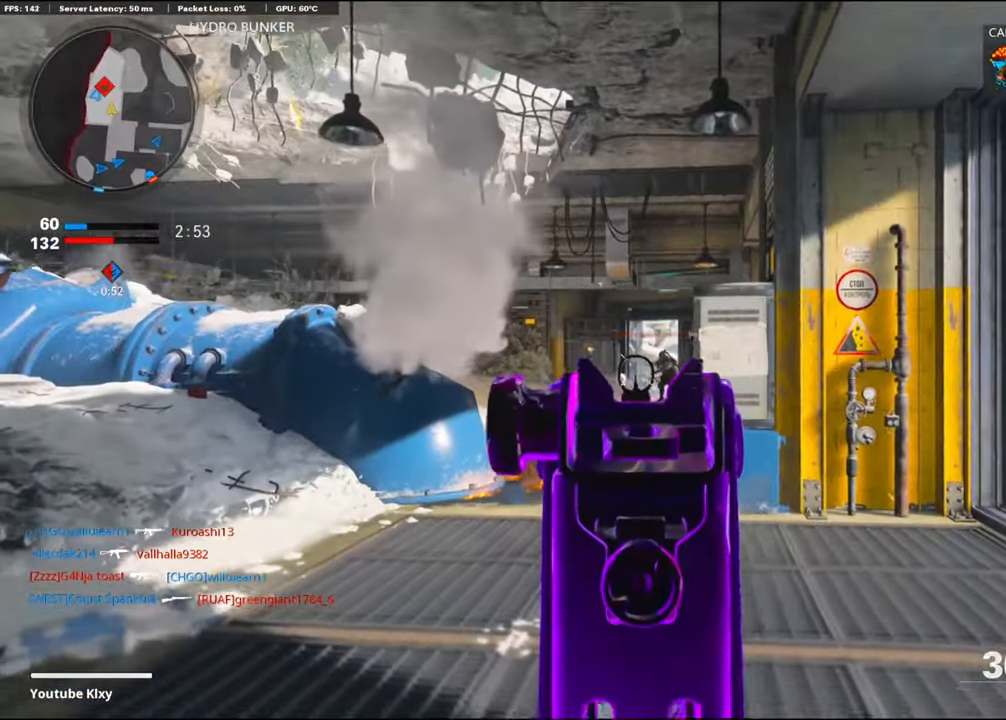
{"buttons": ["L1", "R1"], "left_stick": "right", "right_stick": "up-left", "events": [[17, "right_stick", "right"], [67, "left_stick", "up-right"], [217, "left_stick", "left"], [233, "right_stick", "center"], [417, "left_stick", "center"], [417, "right_stick", "up-left"], [467, "left_stick", "right"]]}
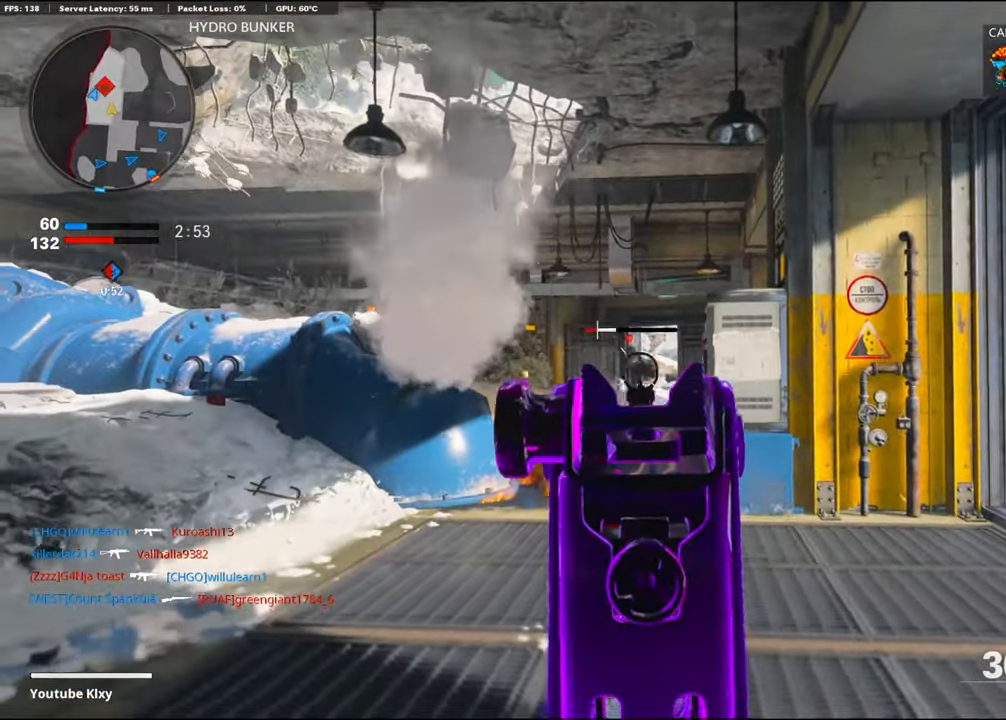
{"buttons": [], "left_stick": "up-right", "right_stick": "left", "events": [[133, "right_stick", "left"], [217, "left_stick", "center"], [250, "right_stick", "center"], [317, "left_stick", "up-right"], [400, "R1", "up"], [417, "right_stick", "left"], [450, "L1", "up"]]}
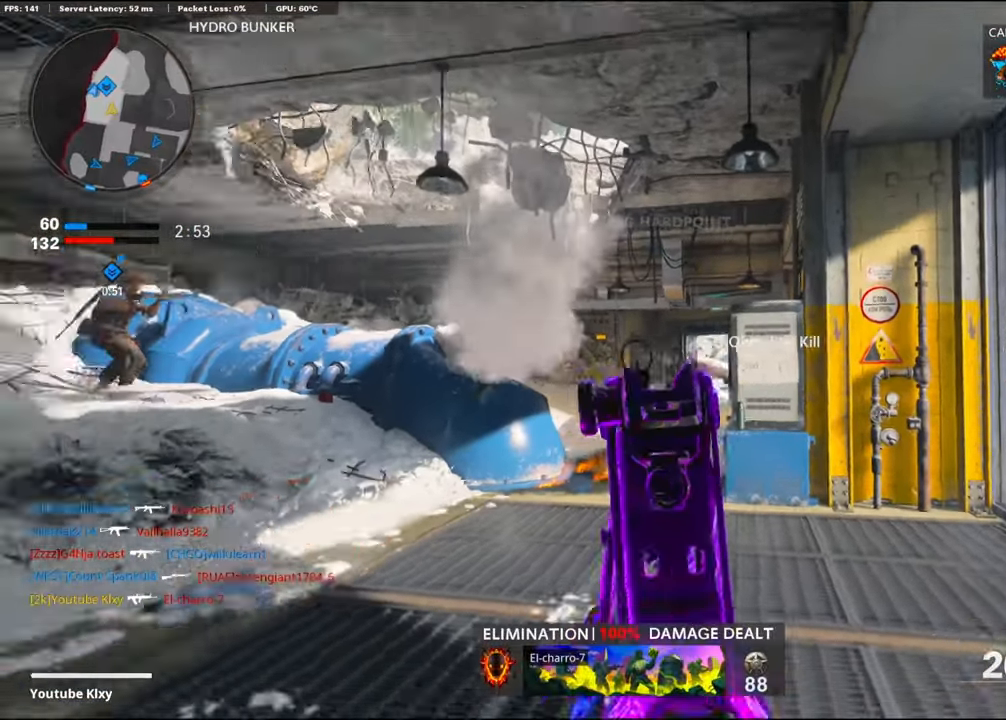
{"buttons": ["L3", "R3"], "left_stick": "up", "right_stick": "right", "events": [[33, "right_stick", "center"], [50, "L3", "down"], [100, "left_stick", "up"], [233, "right_stick", "right"], [367, "R3", "down"]]}
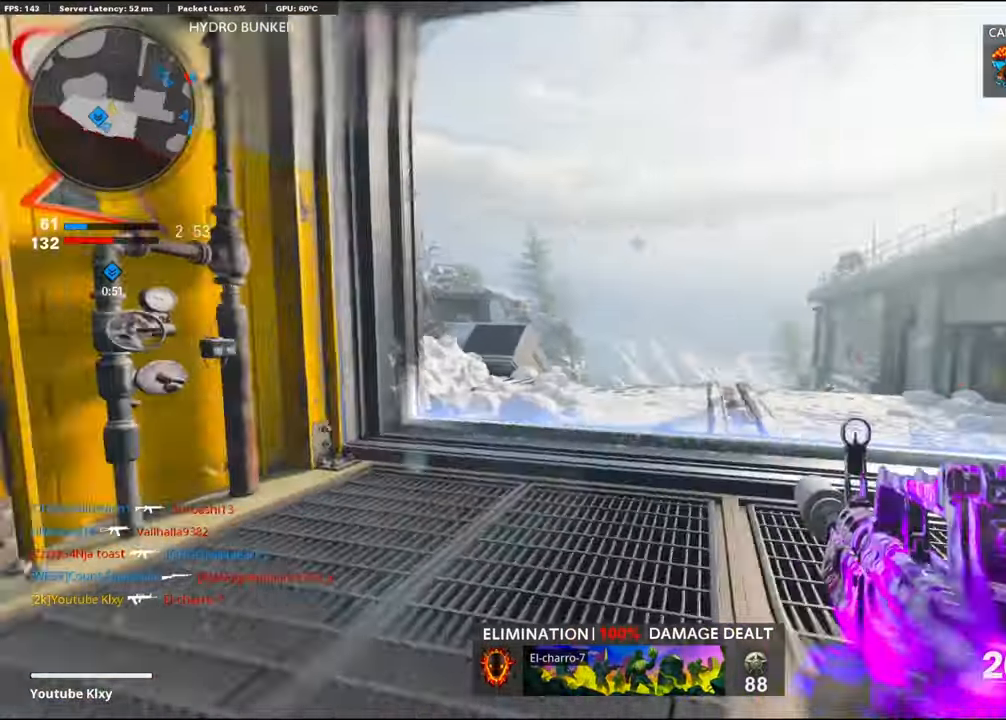
{"buttons": ["L1"], "left_stick": "up", "right_stick": "right", "events": [[33, "R3", "up"], [50, "L3", "up"], [100, "right_stick", "center"], [150, "L1", "down"], [250, "right_stick", "right"]]}
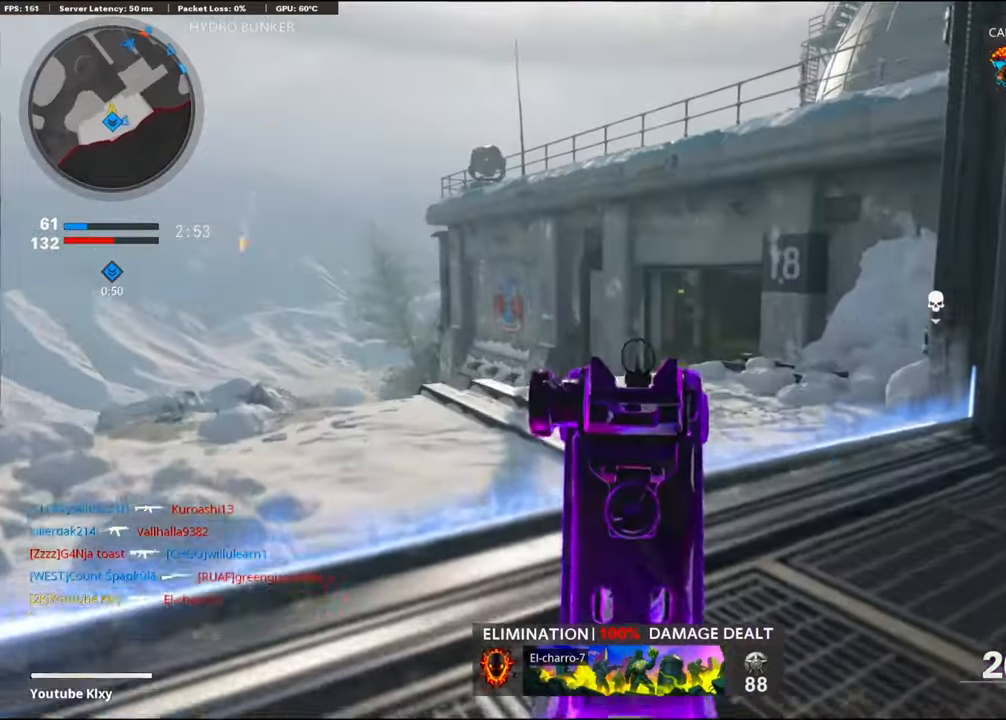
{"buttons": [], "left_stick": "down-left", "right_stick": "left", "events": [[34, "left_stick", "up-left"], [200, "left_stick", "left"], [284, "right_stick", "center"], [317, "left_stick", "down-left"], [367, "right_stick", "left"], [417, "L1", "up"]]}
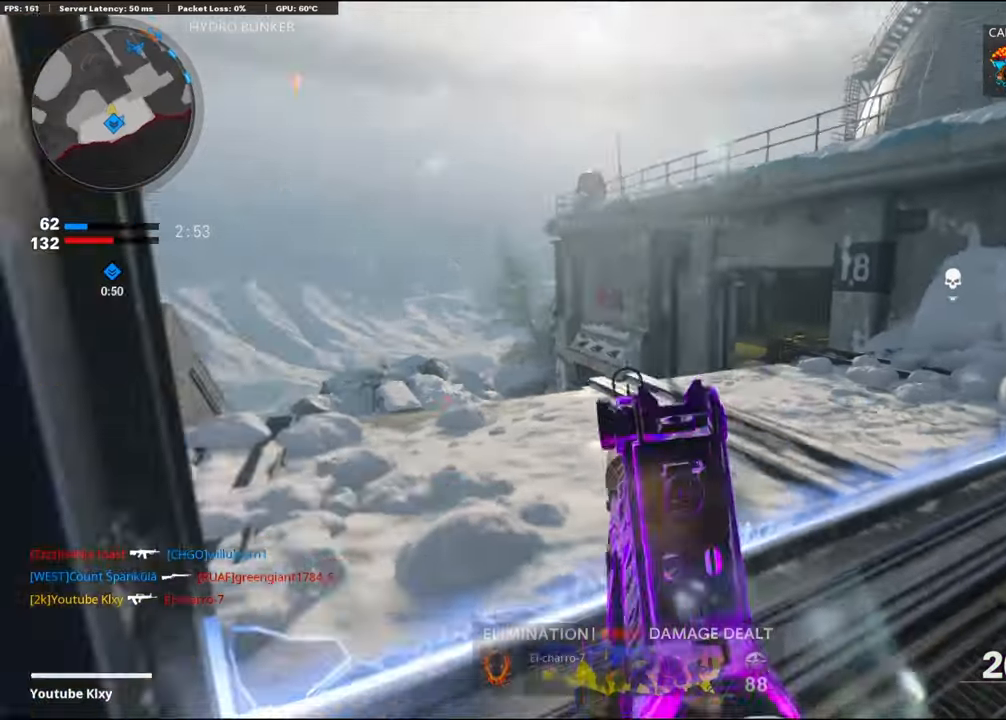
{"buttons": [], "left_stick": "up-right", "right_stick": "left", "events": [[50, "left_stick", "center"], [84, "right_stick", "center"], [234, "left_stick", "up-right"], [250, "right_stick", "left"]]}
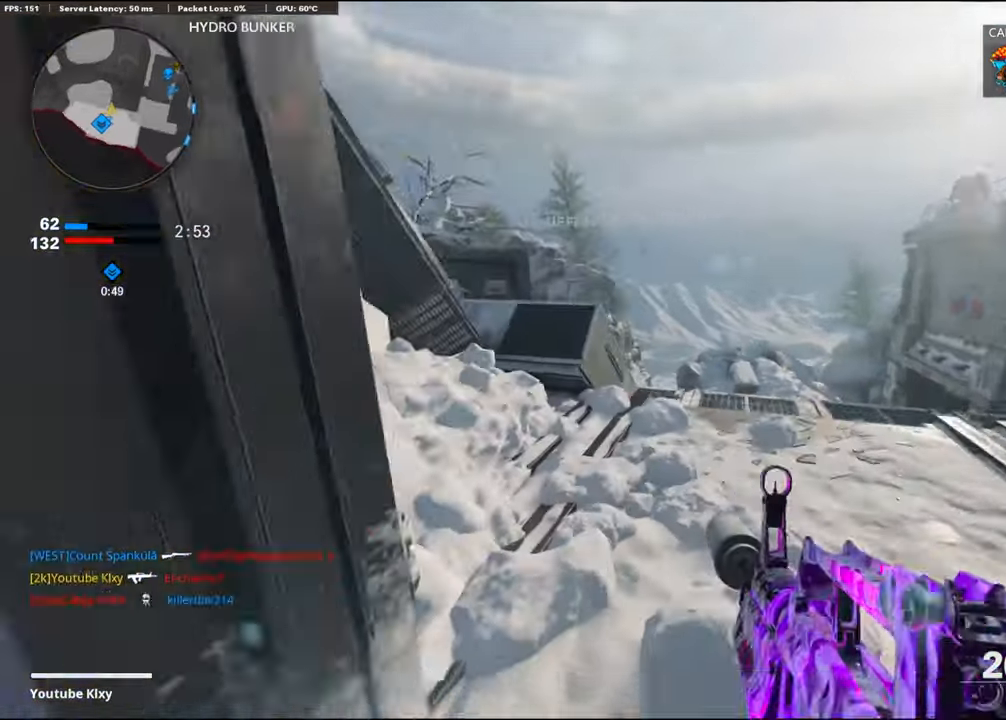
{"buttons": [], "left_stick": "up", "right_stick": "down", "events": [[134, "left_stick", "down-left"], [134, "right_stick", "center"], [250, "right_stick", "right"], [400, "left_stick", "up"], [434, "right_stick", "down"]]}
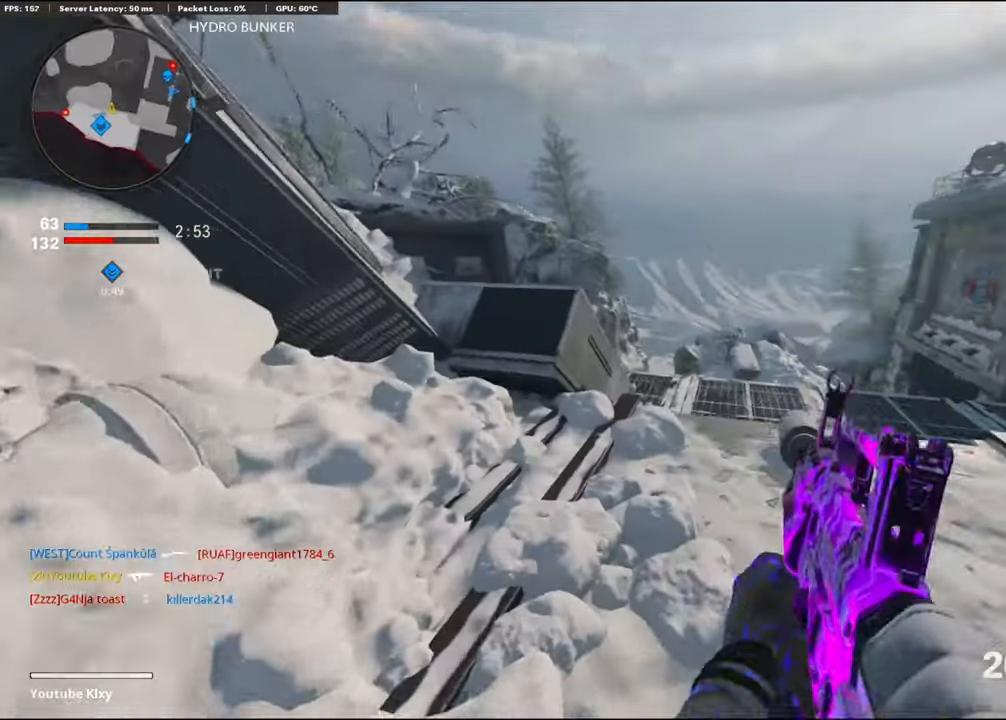
{"buttons": [], "left_stick": "up-right", "right_stick": "left", "events": [[34, "L3", "down"], [67, "right_stick", "center"], [117, "left_stick", "up-right"], [267, "L3", "up"], [300, "right_stick", "left"], [317, "CROSS", "down"], [500, "CROSS", "up"]]}
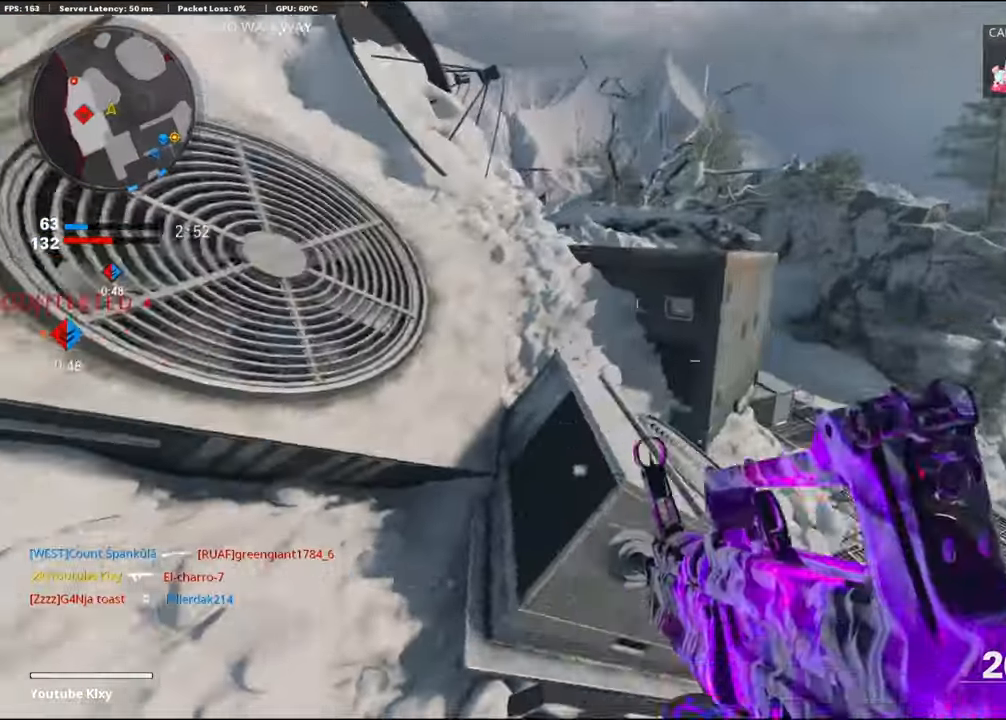
{"buttons": ["L3"], "left_stick": "up-right", "right_stick": "up", "events": [[34, "right_stick", "center"], [117, "right_stick", "up-left"], [417, "right_stick", "up"], [500, "L3", "down"]]}
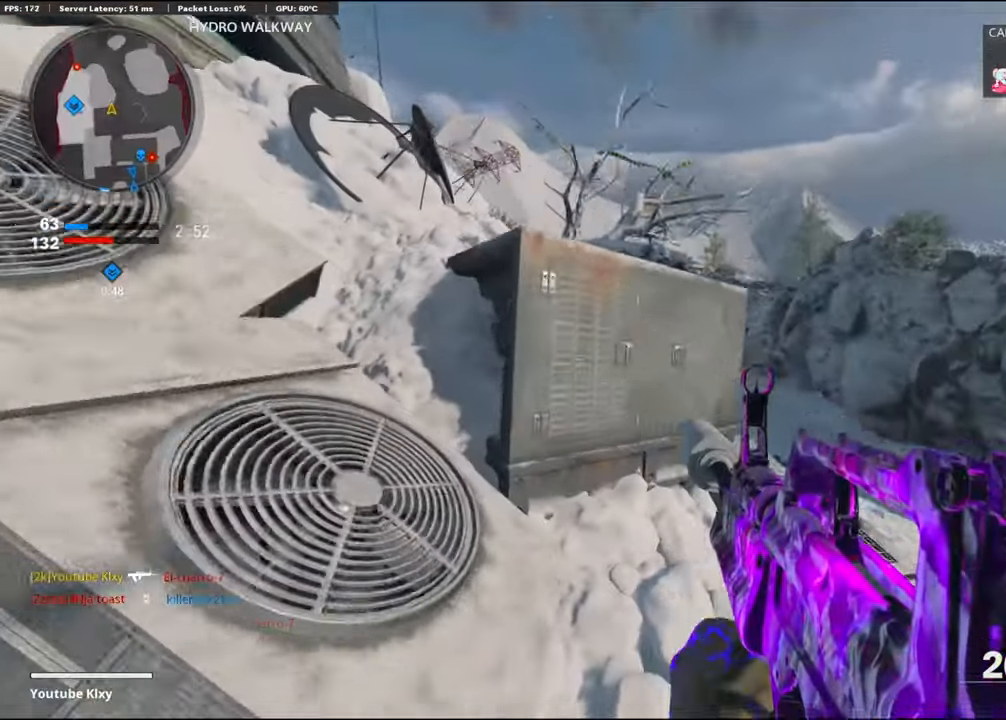
{"buttons": ["L3"], "left_stick": "up-right", "right_stick": "center", "events": [[34, "right_stick", "center"]]}
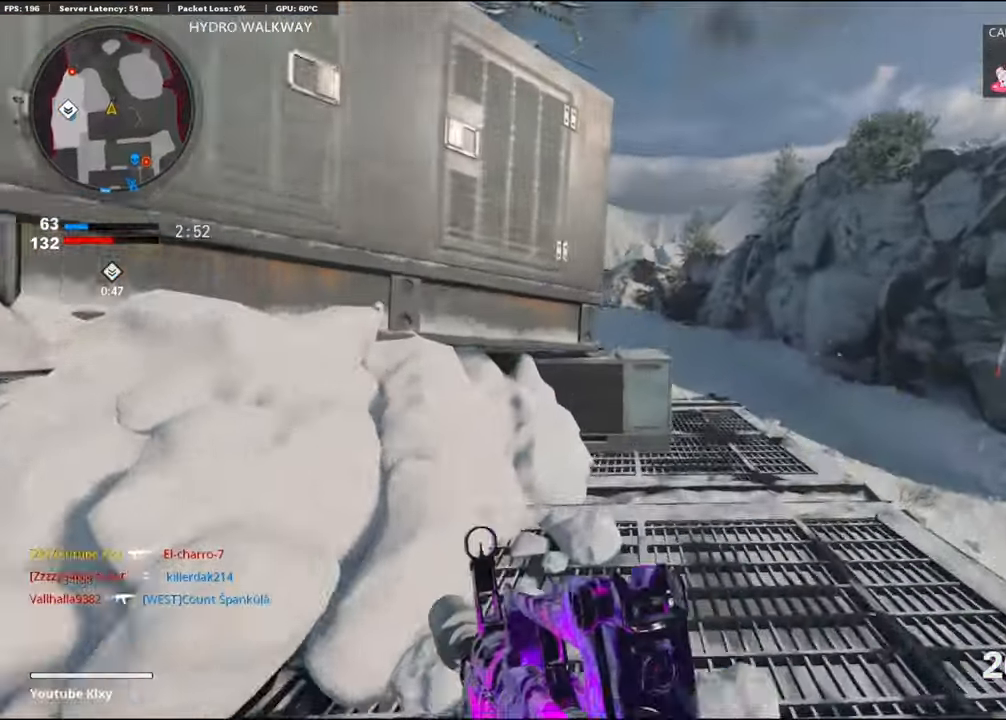
{"buttons": [], "left_stick": "up-right", "right_stick": "up-left", "events": [[17, "L3", "up"], [100, "TRIANGLE", "down"], [167, "TRIANGLE", "up"], [400, "right_stick", "left"], [450, "right_stick", "up-left"]]}